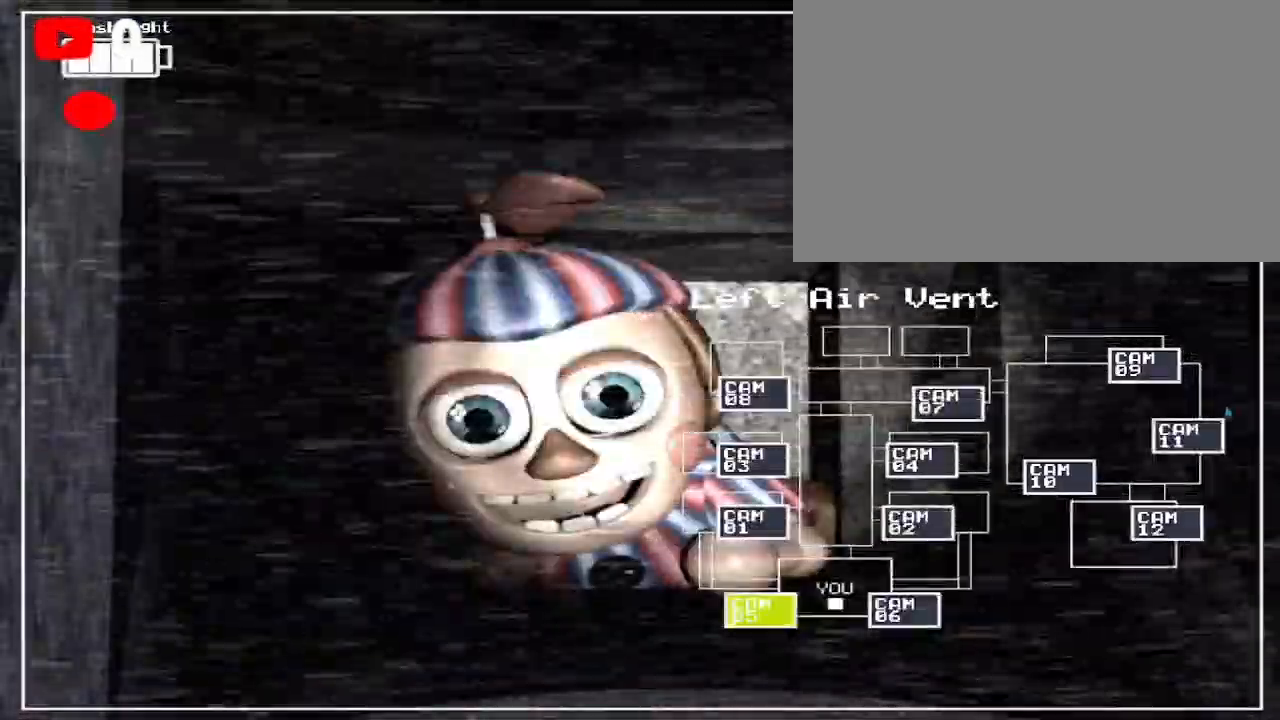
Gameplay with keyboard and mouse; each line is a JSON object with the keys and mouse buttons held at the frame after it. "events" lists presses ("down") and releases ("up") of "1", "2", "3", "4", "5", "a", "alt", "b", "c", "ctrl", "d", "e", "f", "g", "q", "r", "s", "shift", "space", "t", "tab", "tilde", "v", "w", "x", "z", "mouse_left", "mouse_wheel", "mouse_right", "mouse_mb4" and "mouse_mb5" between this image and that frame as [ms after this image, input, new state], when the widget could be followed in between. "mouse_left", "mouse_wheel", "mouse_right", "mouse_mb4", "mouse_mb5" = the "left", "wheel", "right", "mb4", "mb5" buttons of the "mouse" list. No other keys are recorded. "wheel" means that the mouse wheel is clicked or scrolled. Mouse movement is not recorded.
{"keys": [], "mouse": ["left"]}
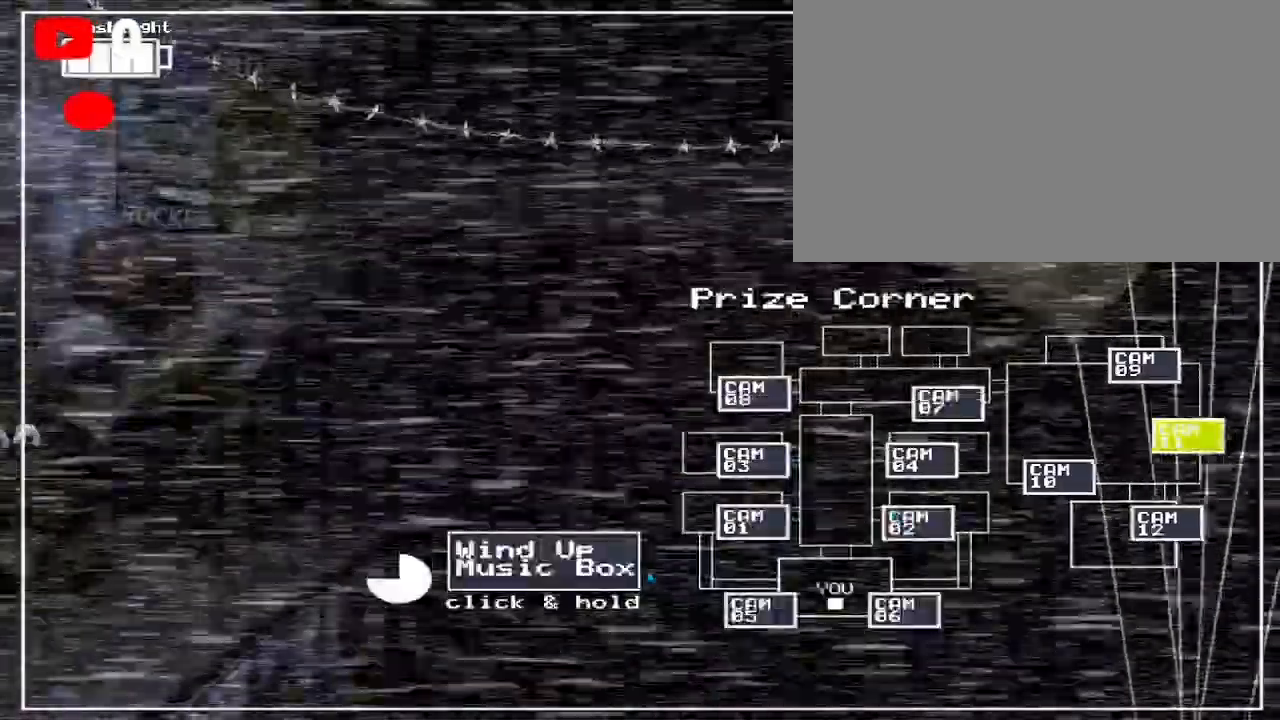
{"keys": [], "mouse": ["left"], "events": []}
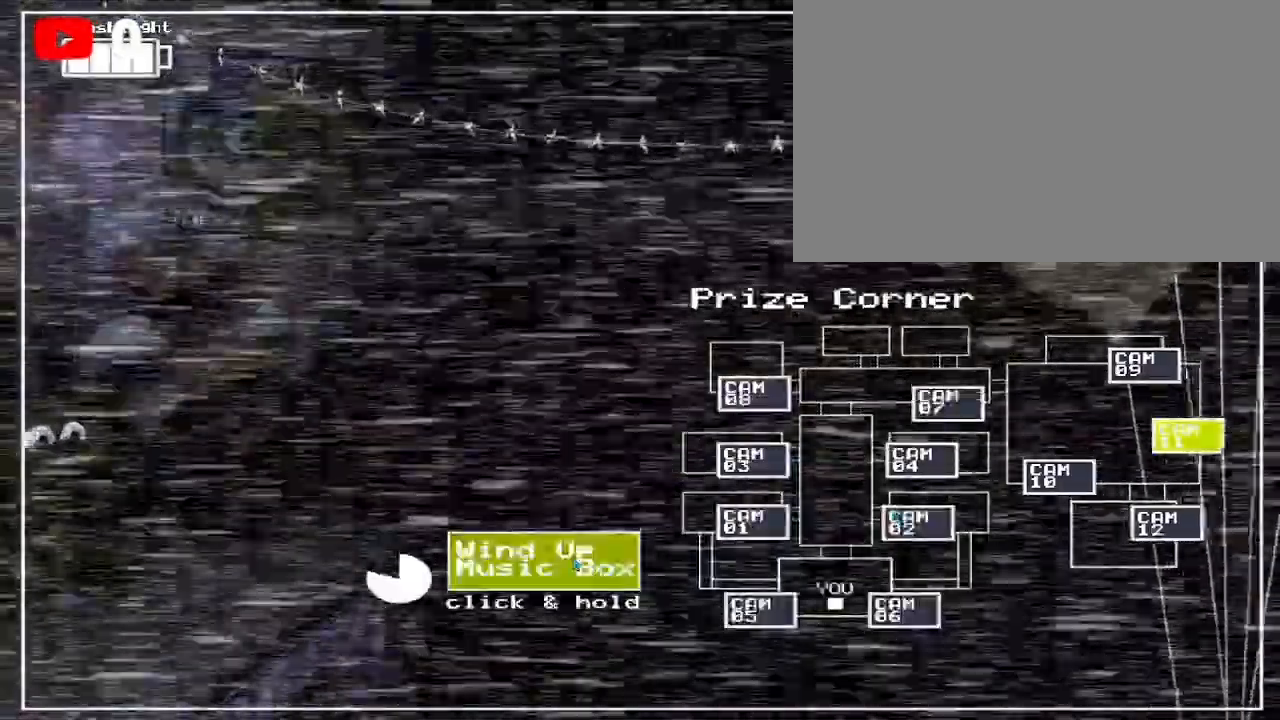
{"keys": [], "mouse": ["left"]}
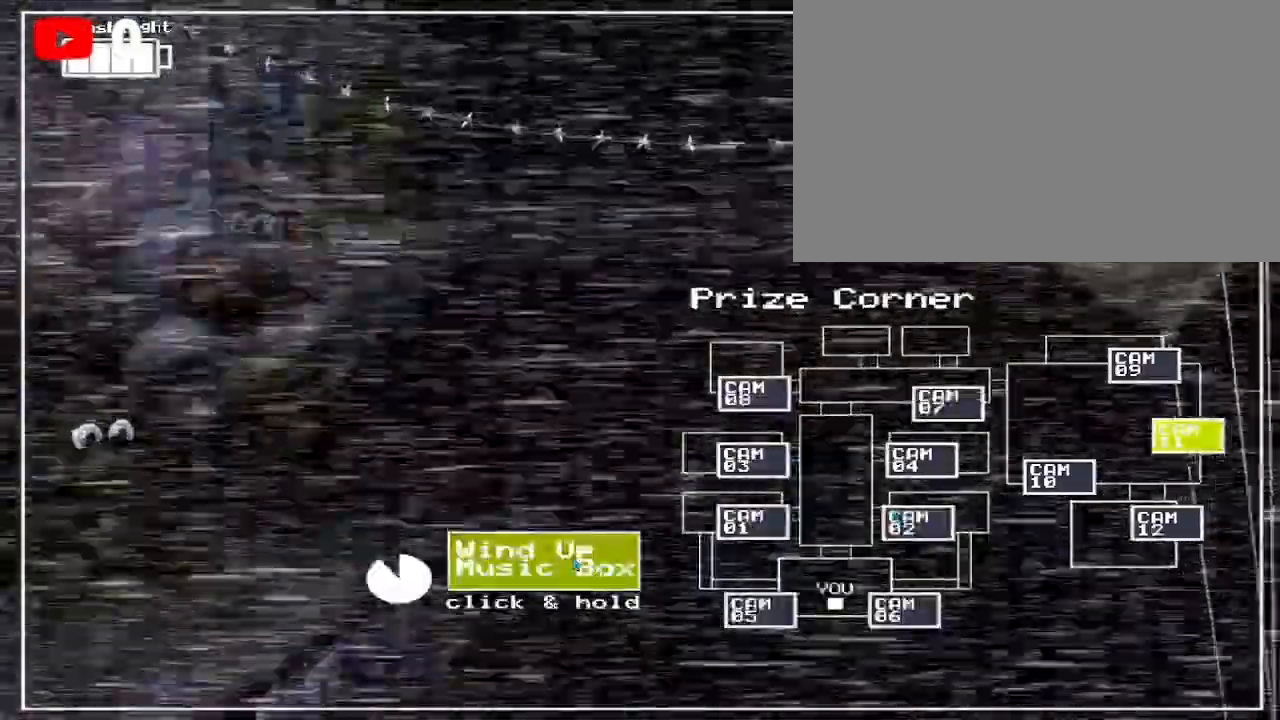
{"keys": [], "mouse": ["left"], "events": []}
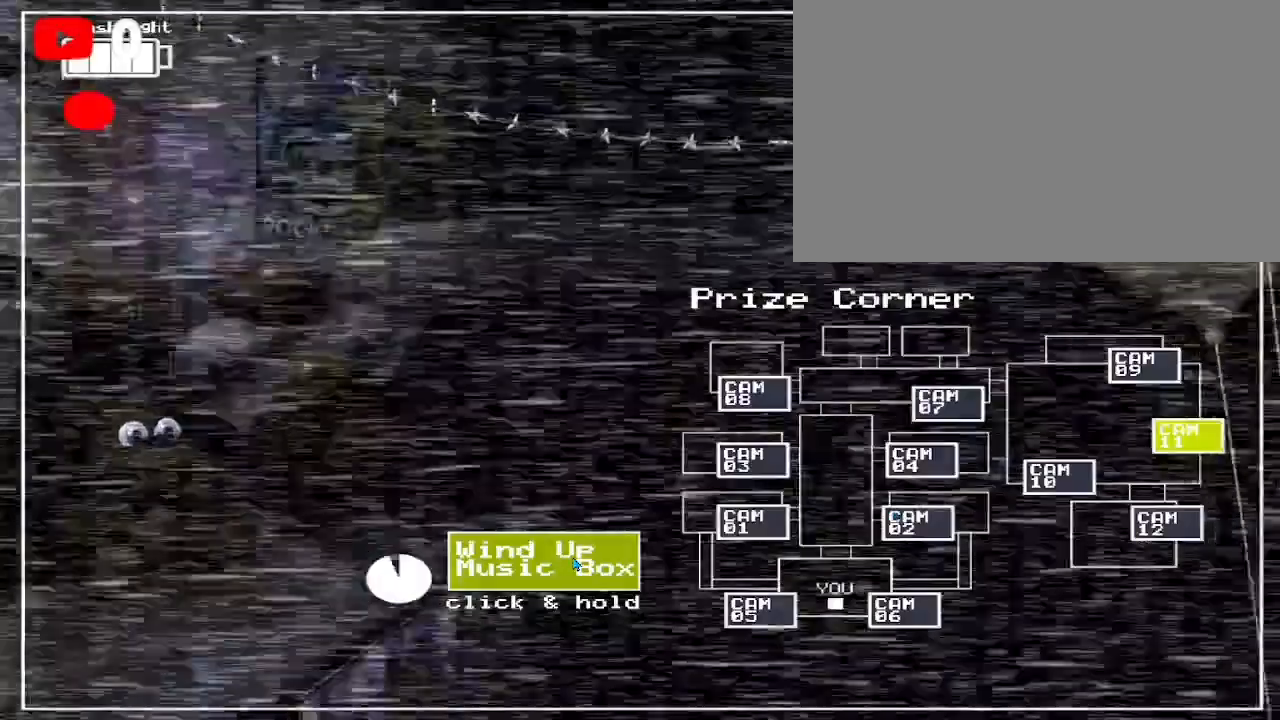
{"keys": [], "mouse": ["left"], "events": []}
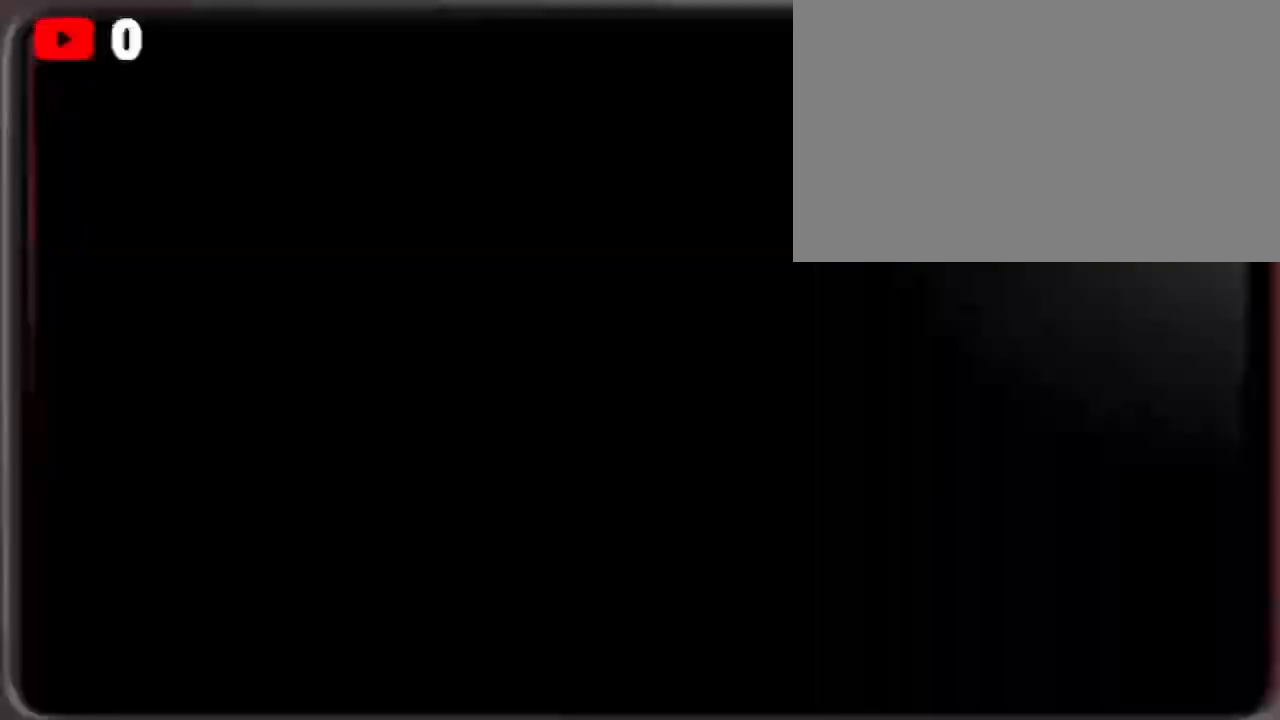
{"keys": [], "mouse": [], "events": [[67, "mouse_left", "up"]]}
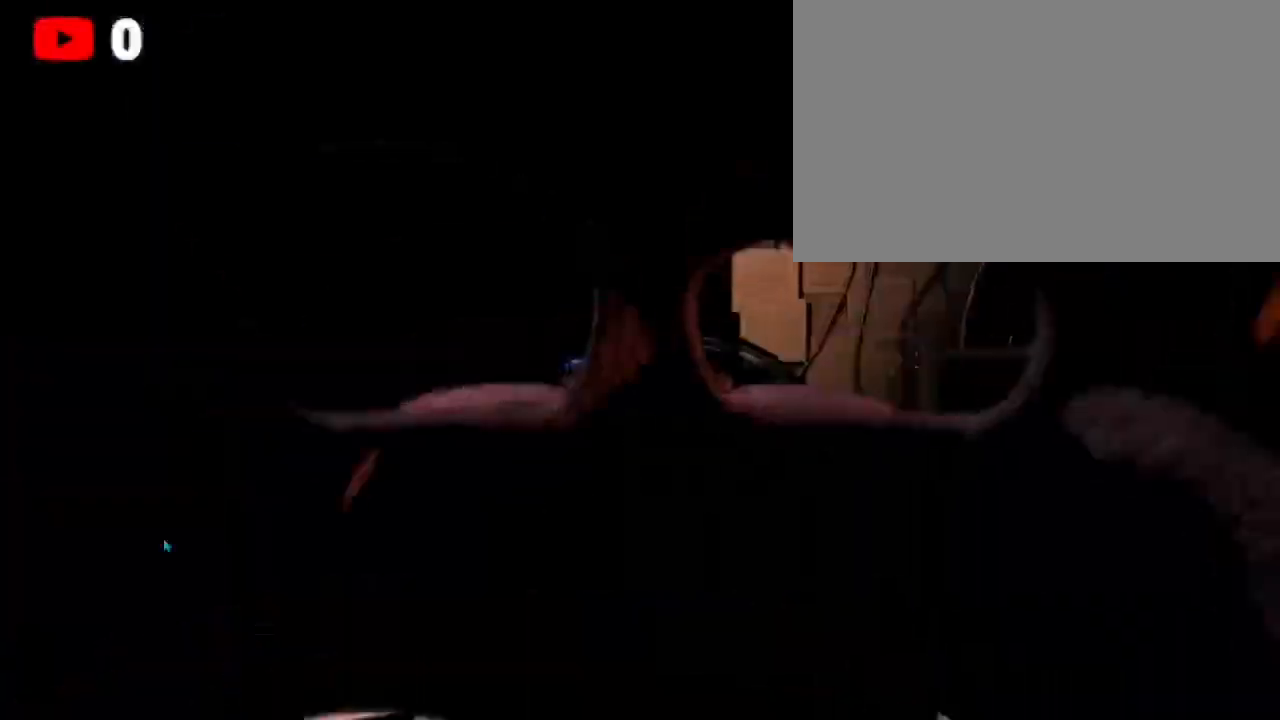
{"keys": [], "mouse": [], "events": [[200, "ctrl", "down"], [267, "ctrl", "up"], [367, "ctrl", "down"], [467, "ctrl", "up"]]}
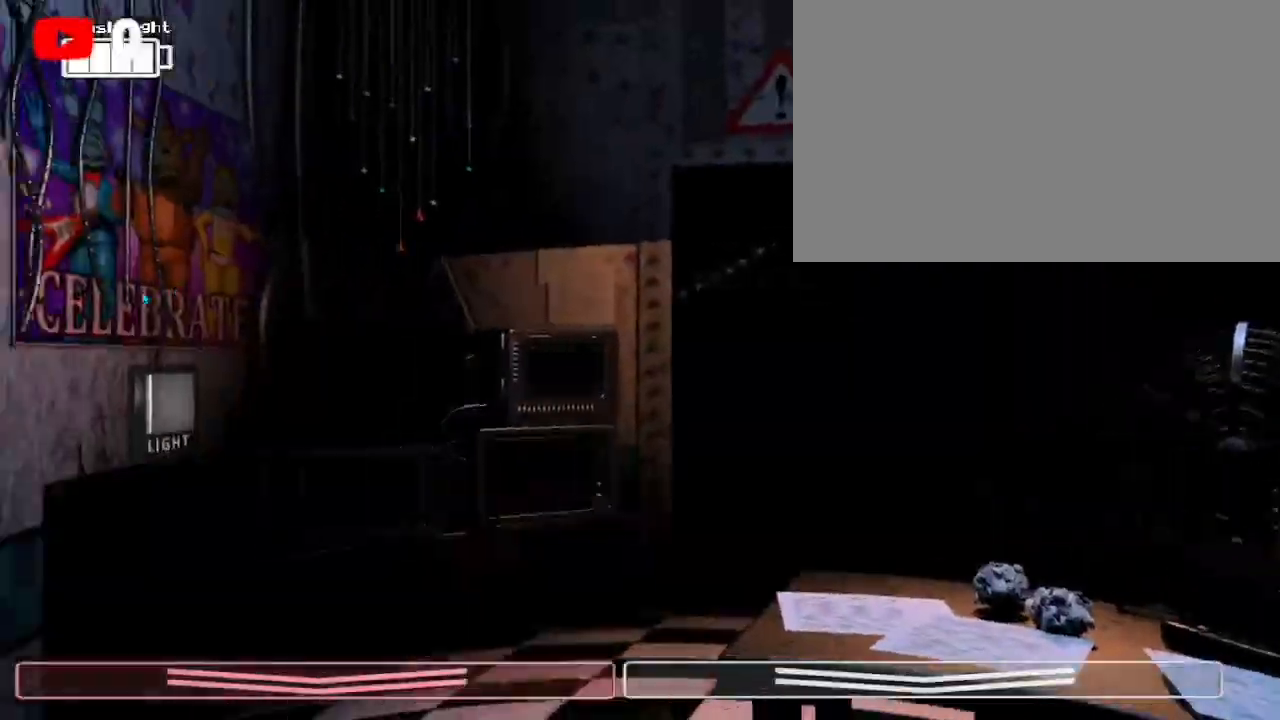
{"keys": [], "mouse": [], "events": [[100, "ctrl", "down"], [167, "ctrl", "up"], [200, "mouse_left", "down"], [300, "mouse_left", "up"], [333, "mouse_left", "down"], [433, "mouse_left", "up"]]}
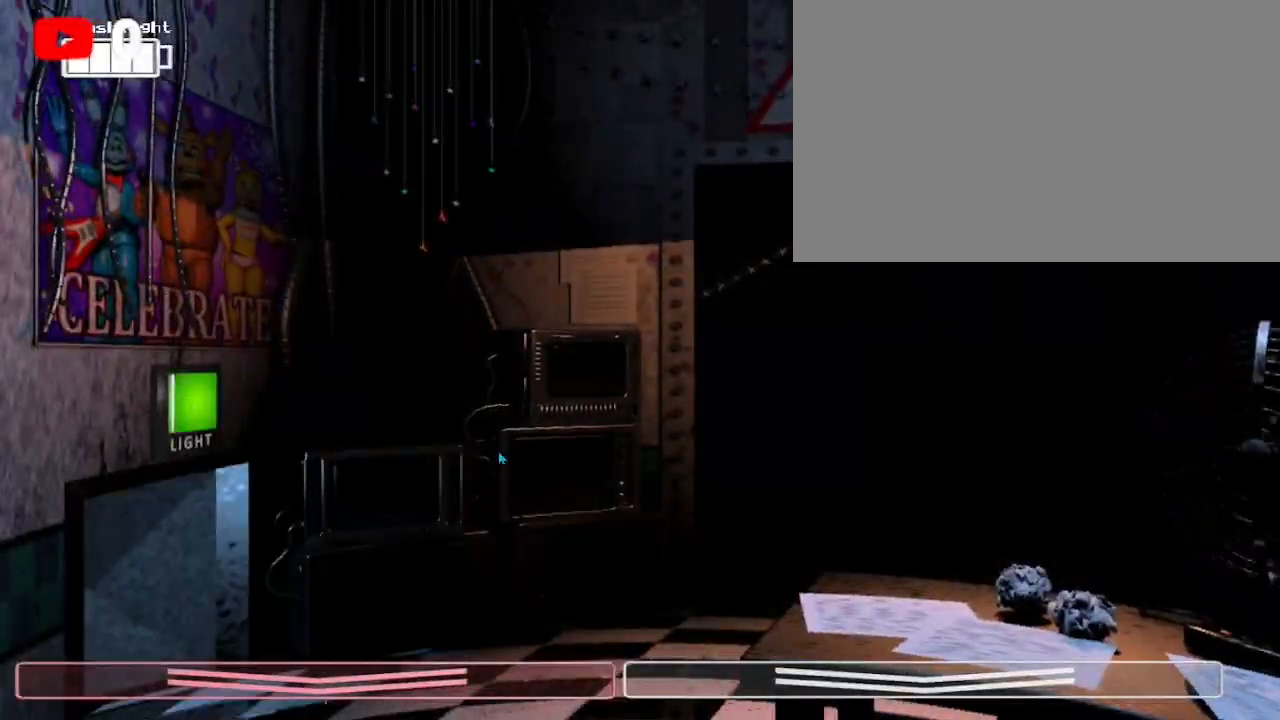
{"keys": [], "mouse": [], "events": [[333, "ctrl", "down"], [433, "ctrl", "up"]]}
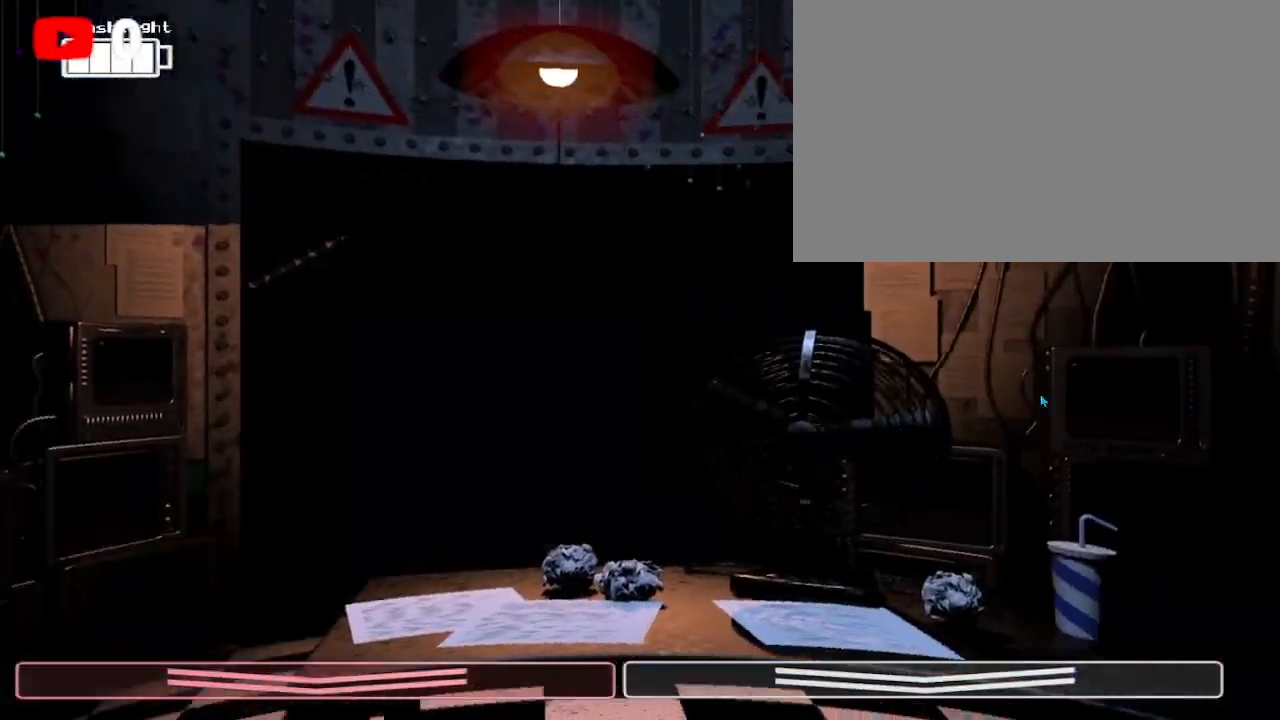
{"keys": [], "mouse": [], "events": [[33, "ctrl", "down"], [167, "ctrl", "up"], [233, "mouse_left", "down"], [267, "mouse_left", "up"], [367, "mouse_left", "down"], [400, "mouse_left", "up"]]}
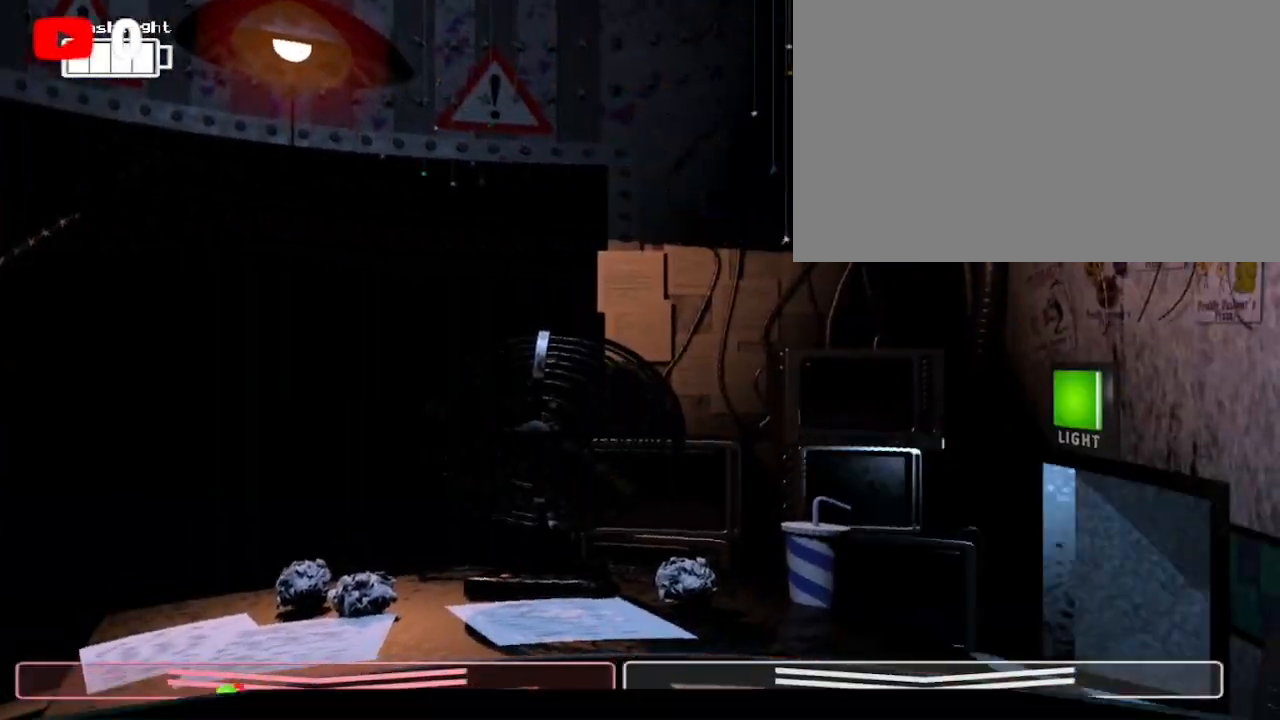
{"keys": [], "mouse": ["left"]}
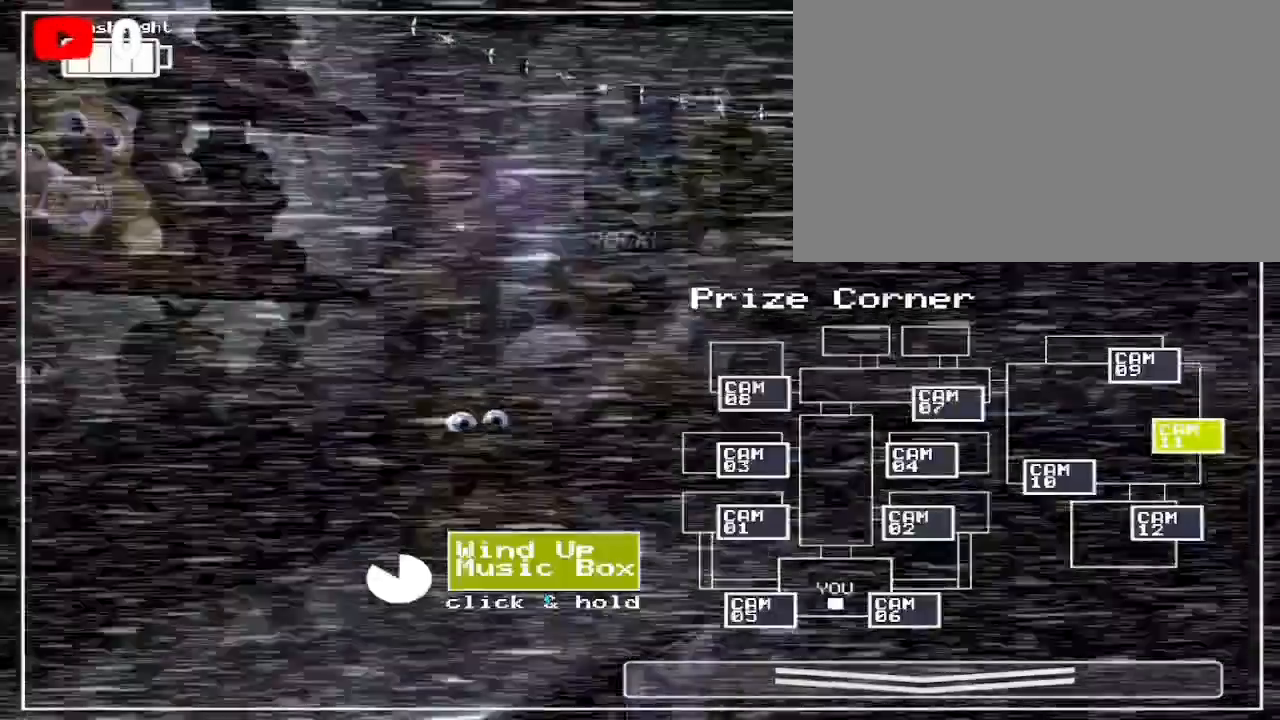
{"keys": [], "mouse": ["left"], "events": []}
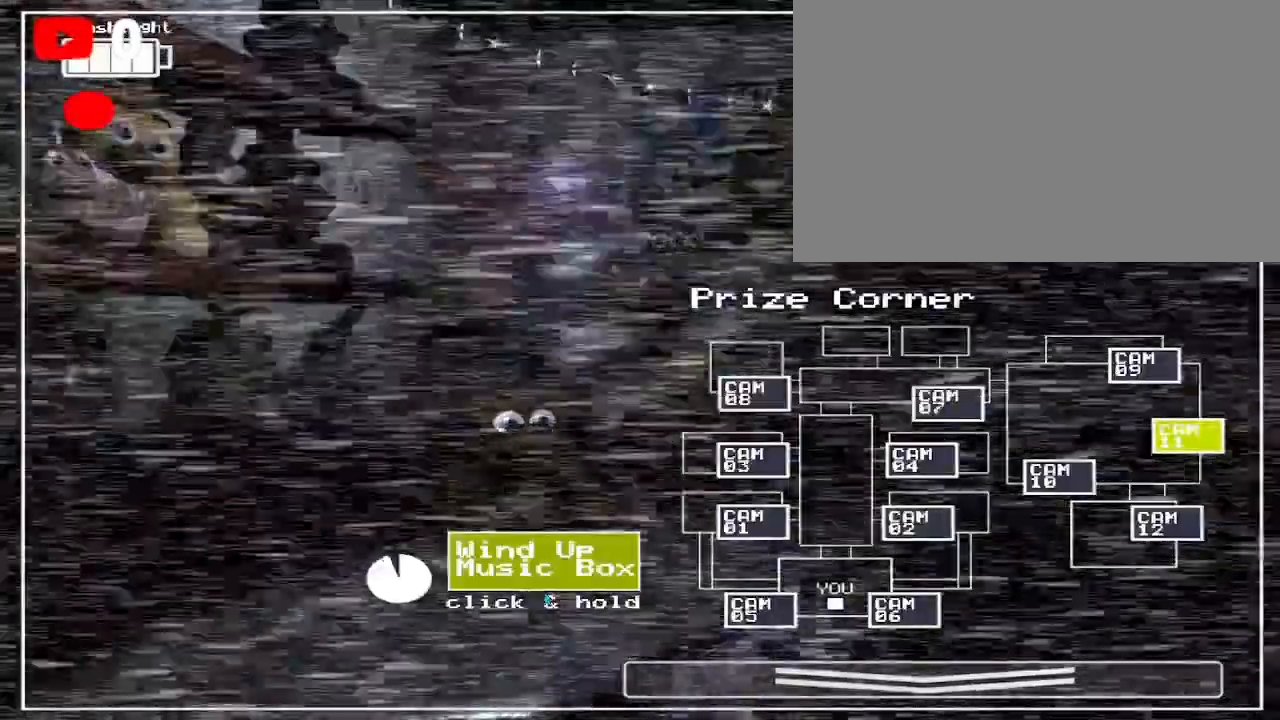
{"keys": [], "mouse": ["left"], "events": []}
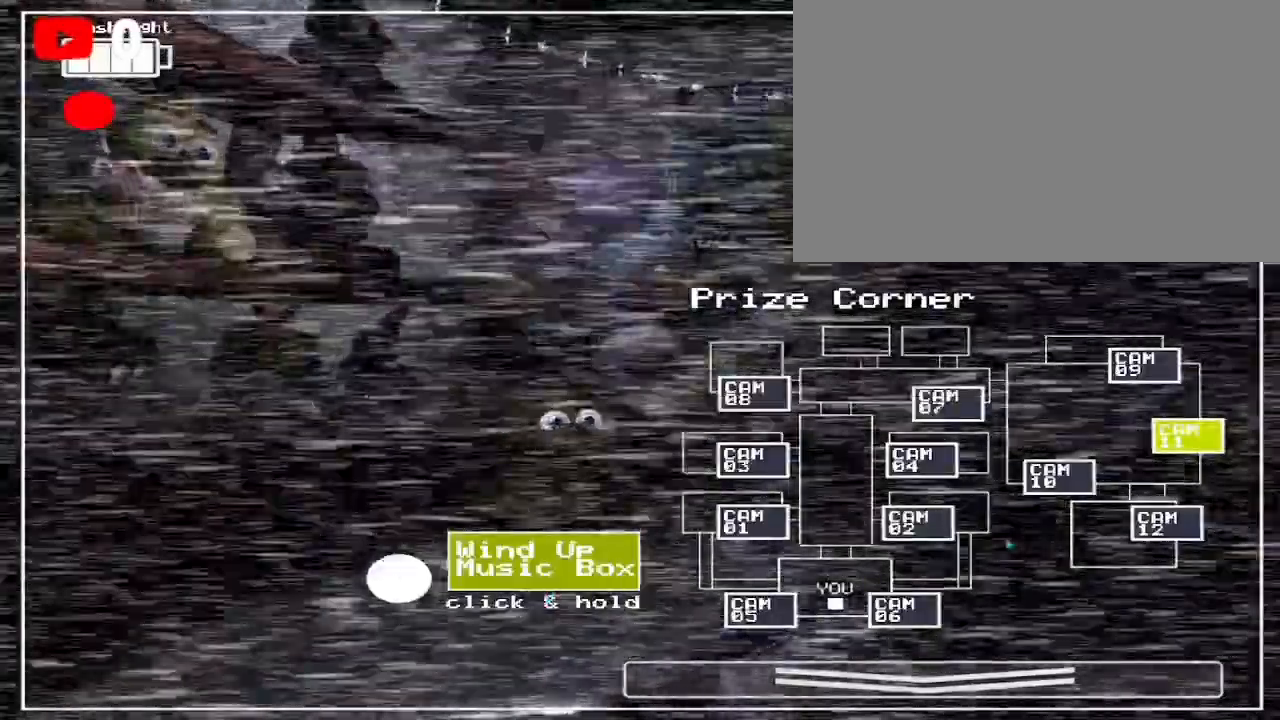
{"keys": [], "mouse": [], "events": [[133, "mouse_left", "up"]]}
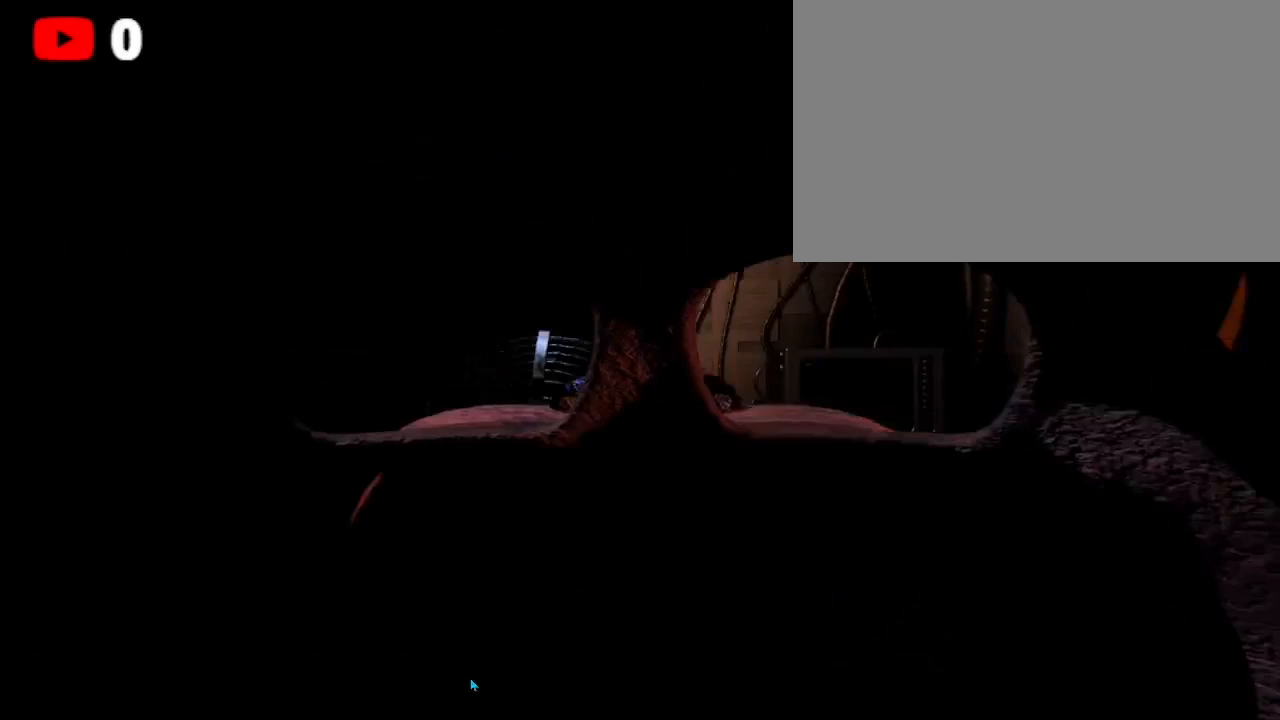
{"keys": [], "mouse": [], "events": [[233, "ctrl", "down"], [333, "ctrl", "up"]]}
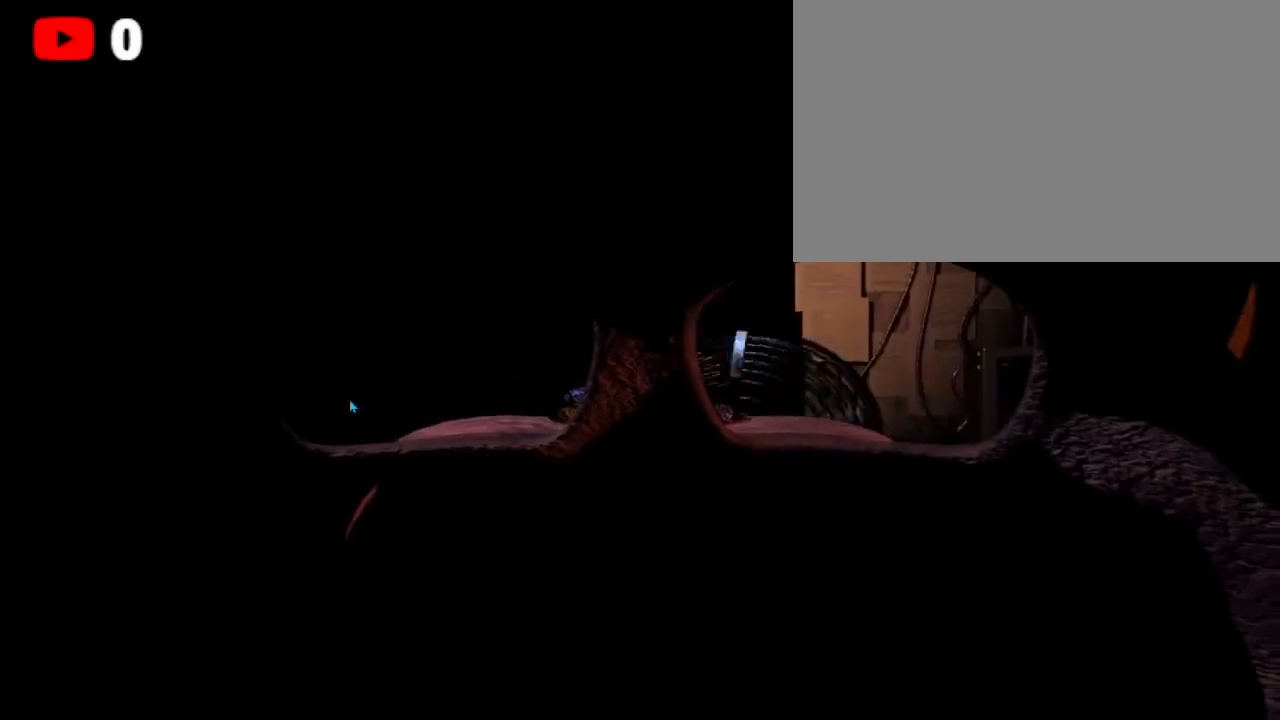
{"keys": ["ctrl"], "mouse": [], "events": [[367, "ctrl", "down"]]}
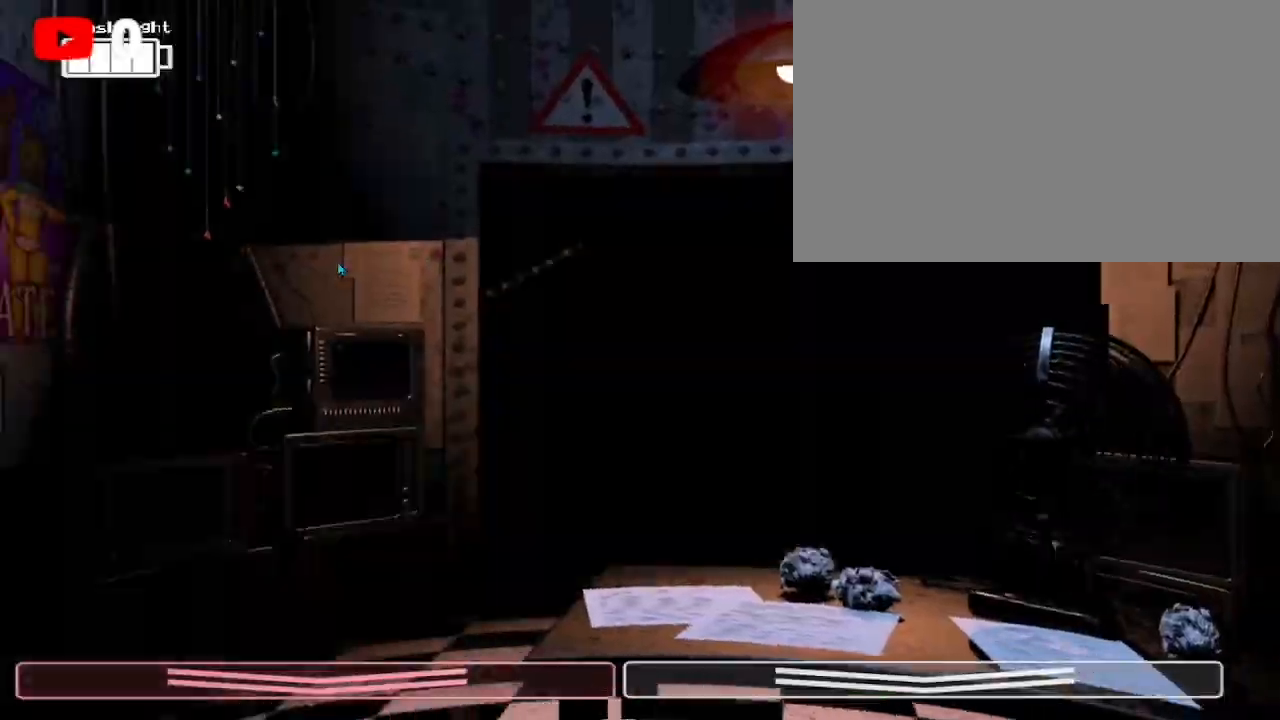
{"keys": [], "mouse": ["left"], "events": [[33, "ctrl", "up"], [133, "ctrl", "down"], [267, "ctrl", "up"], [333, "mouse_left", "down"], [433, "mouse_left", "up"], [500, "mouse_left", "down"]]}
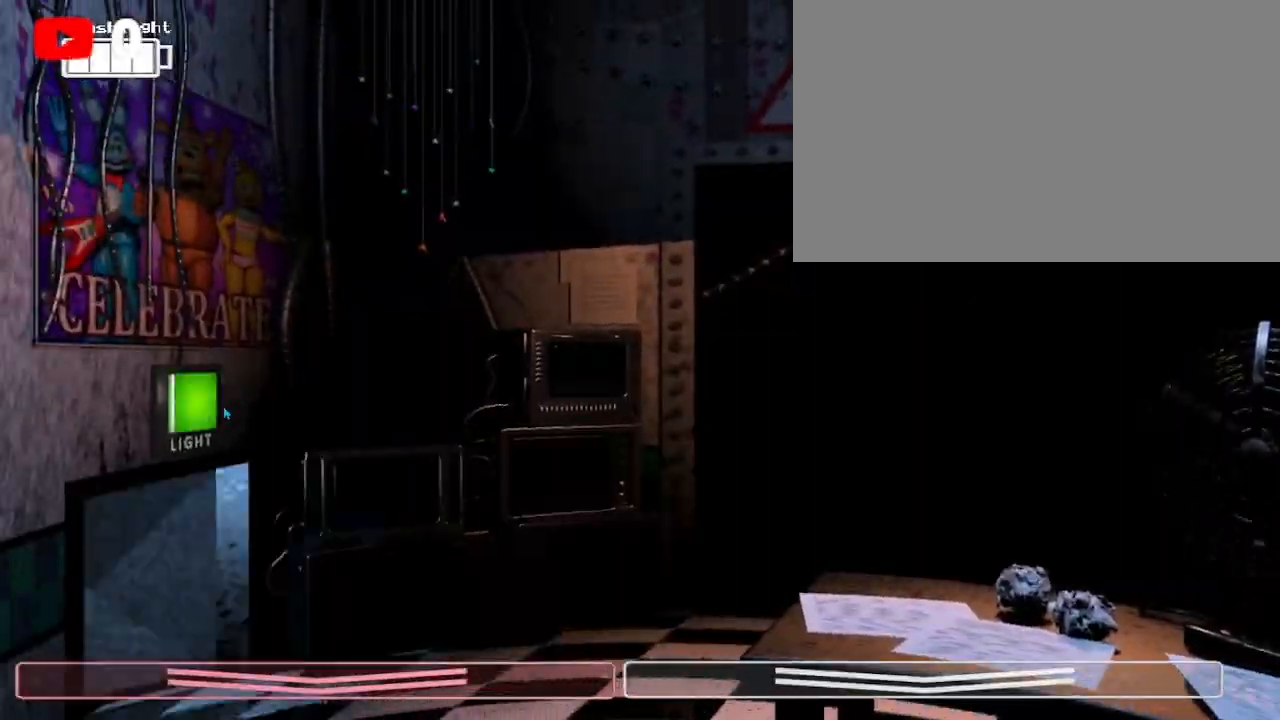
{"keys": ["ctrl"], "mouse": [], "events": [[67, "mouse_left", "up"], [167, "mouse_left", "down"], [233, "ctrl", "down"], [233, "mouse_left", "up"], [433, "ctrl", "up"], [467, "ctrl", "down"]]}
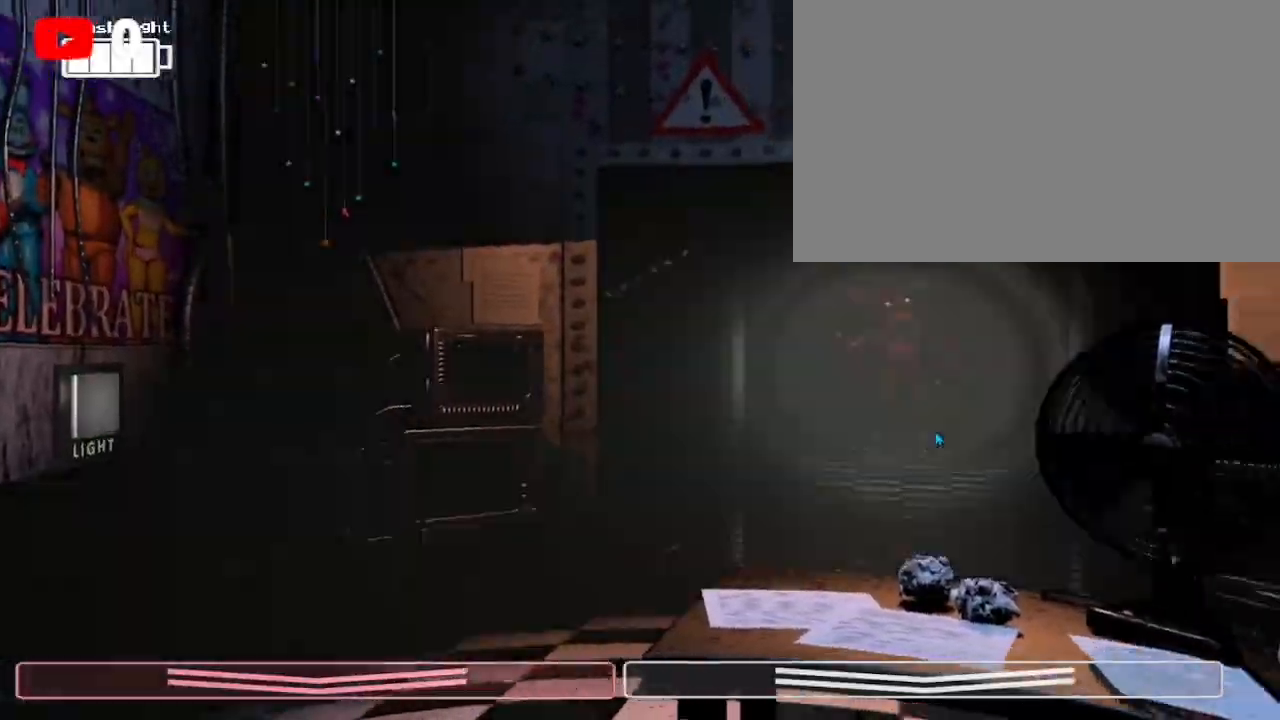
{"keys": [], "mouse": [], "events": [[100, "ctrl", "up"], [200, "ctrl", "down"], [300, "ctrl", "up"], [400, "ctrl", "down"], [433, "ctrl", "up"]]}
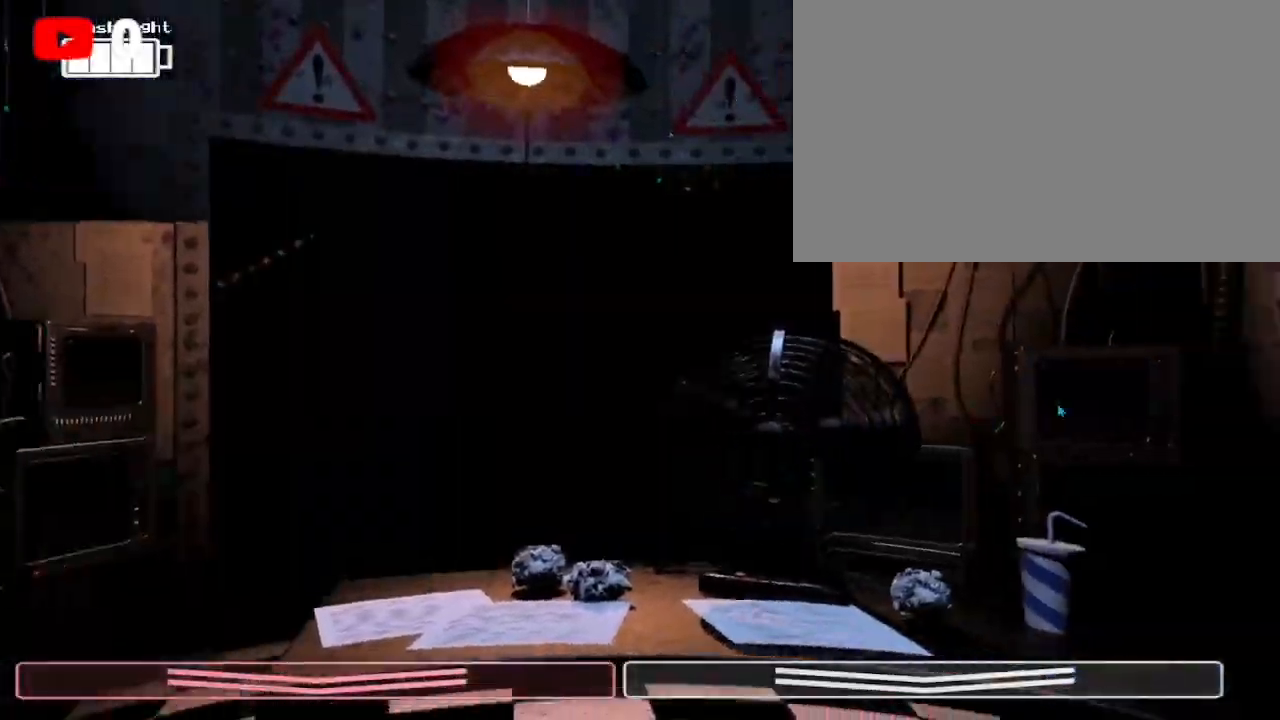
{"keys": ["ctrl"], "mouse": [], "events": [[167, "ctrl", "down"], [267, "ctrl", "up"], [333, "mouse_left", "down"], [367, "ctrl", "down"], [367, "mouse_left", "up"], [433, "ctrl", "up"], [500, "ctrl", "down"]]}